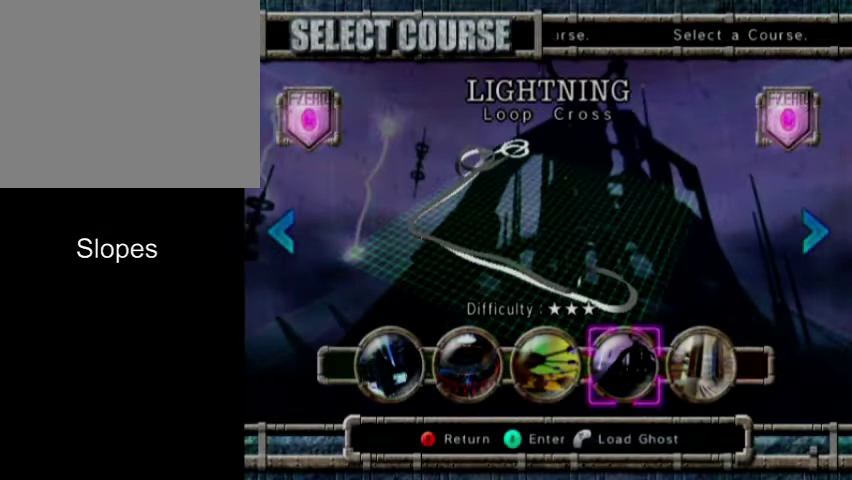
Gameplay with a controller (Nintendo layout); each line is a JSON object with the inputs held at the frame after it (dt_ms = milliseconds from this image to that frame). "events" lists button and stick changes between this image and that frame as [ms after this image, input, new state], when the widget could be followed in between. Not read: L3 R3 right_stick.
{"dt_ms": 300, "buttons": ["B"], "left_stick": "center", "events": [[300, "B", "down"]]}
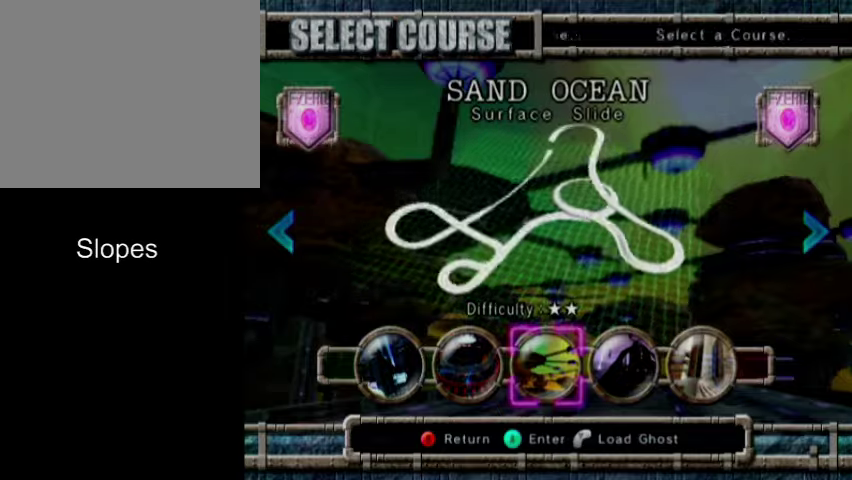
{"dt_ms": 700, "buttons": ["A"], "left_stick": "center", "events": [[200, "B", "up"], [700, "A", "down"]]}
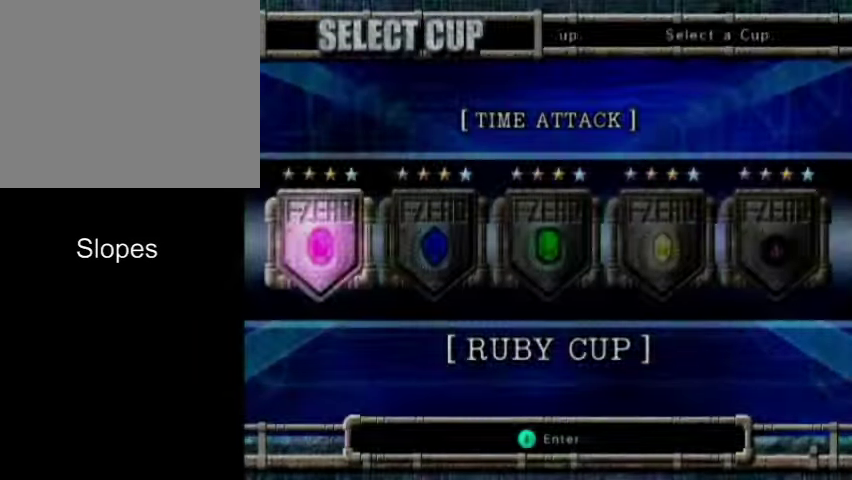
{"dt_ms": 300, "buttons": [], "left_stick": "center", "events": [[134, "A", "up"]]}
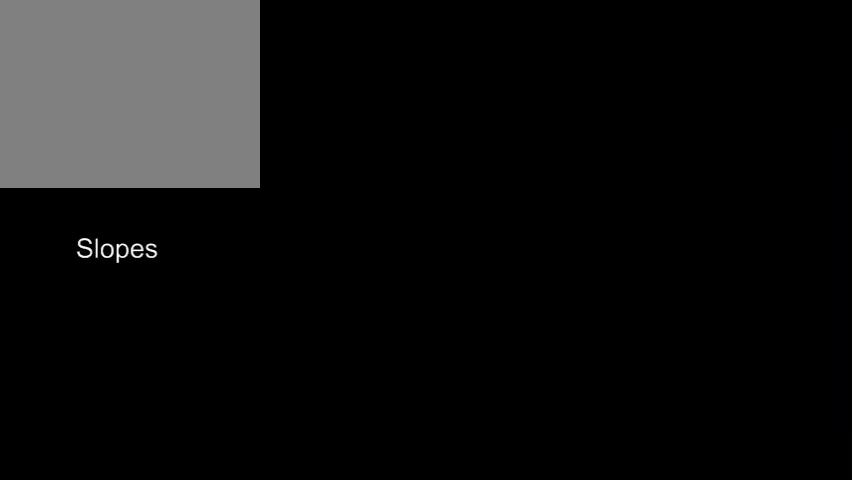
{"dt_ms": 500, "buttons": [], "left_stick": "center", "events": []}
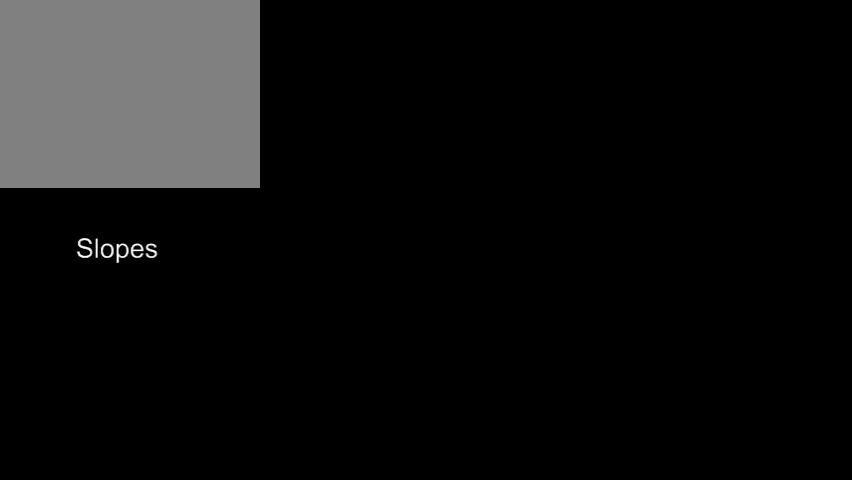
{"dt_ms": 500, "buttons": [], "left_stick": "center", "events": [[300, "left_stick", "right"], [400, "left_stick", "center"]]}
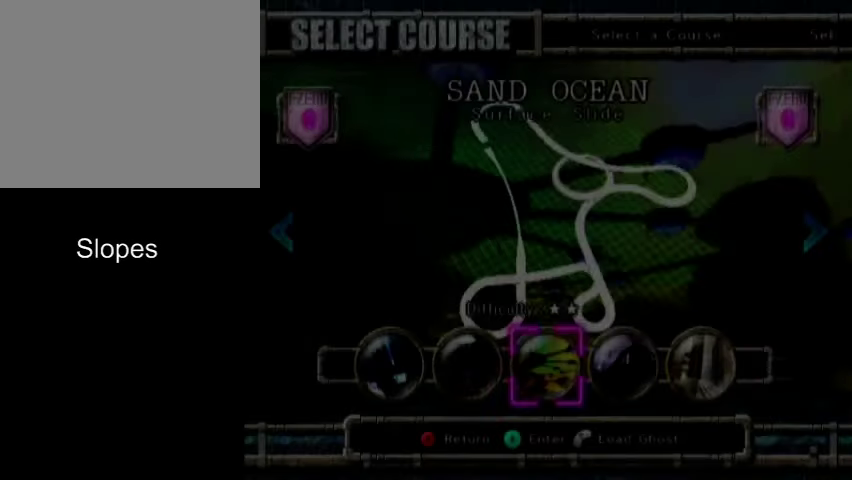
{"dt_ms": 300, "buttons": [], "left_stick": "center", "events": [[167, "left_stick", "right"], [267, "left_stick", "center"]]}
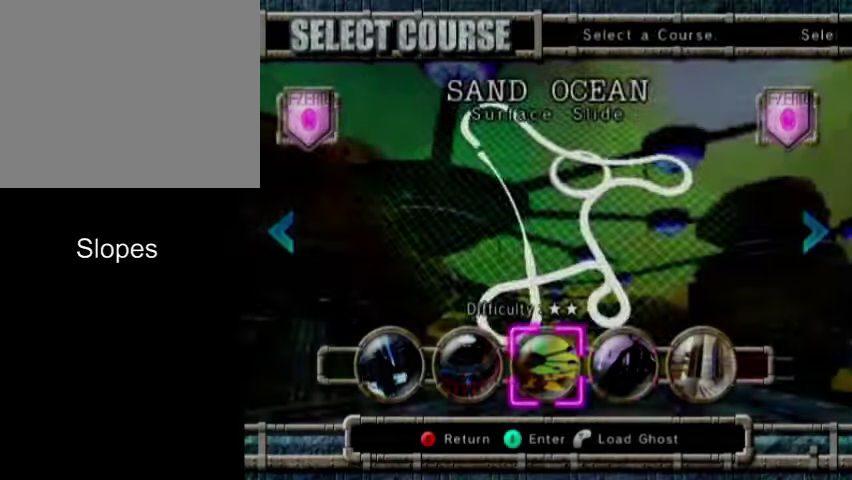
{"dt_ms": 500, "buttons": ["A"], "left_stick": "center", "events": [[234, "left_stick", "right"], [367, "left_stick", "center"], [467, "A", "down"]]}
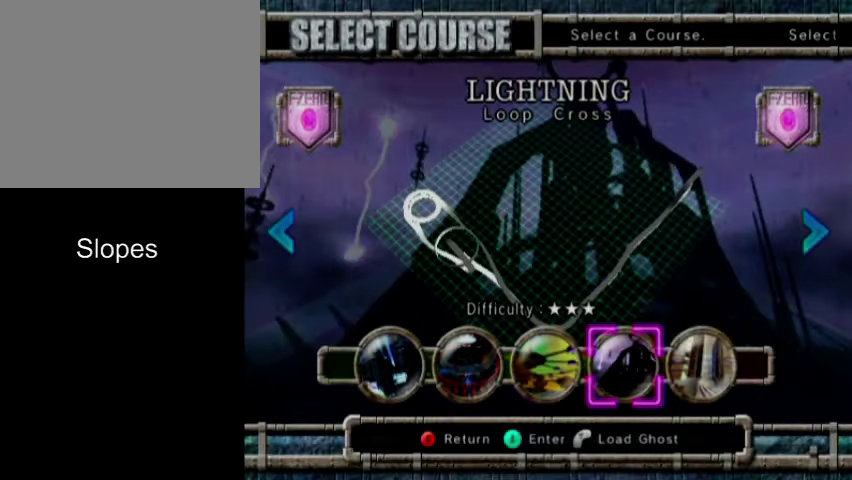
{"dt_ms": 600, "buttons": [], "left_stick": "center", "events": [[134, "A", "up"], [200, "A", "down"], [267, "A", "up"], [367, "A", "down"], [434, "A", "up"], [500, "A", "down"], [600, "A", "up"]]}
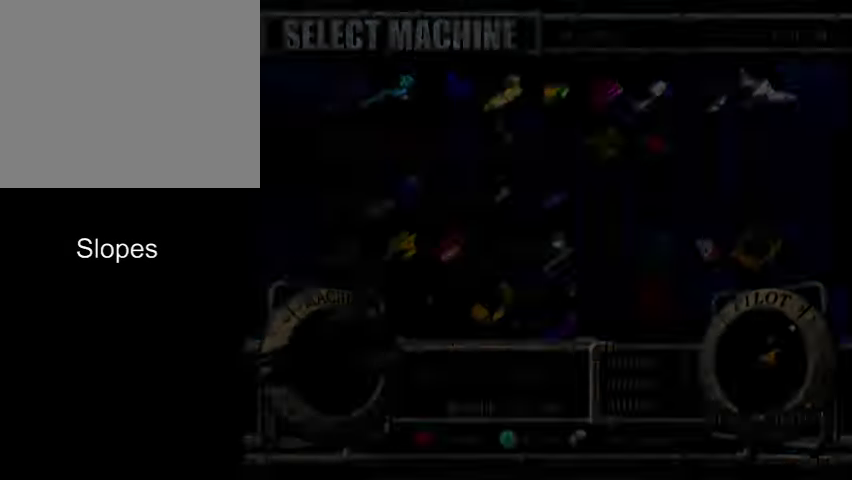
{"dt_ms": 700, "buttons": [], "left_stick": "left", "events": [[267, "left_stick", "right"], [400, "left_stick", "center"], [567, "left_stick", "left"]]}
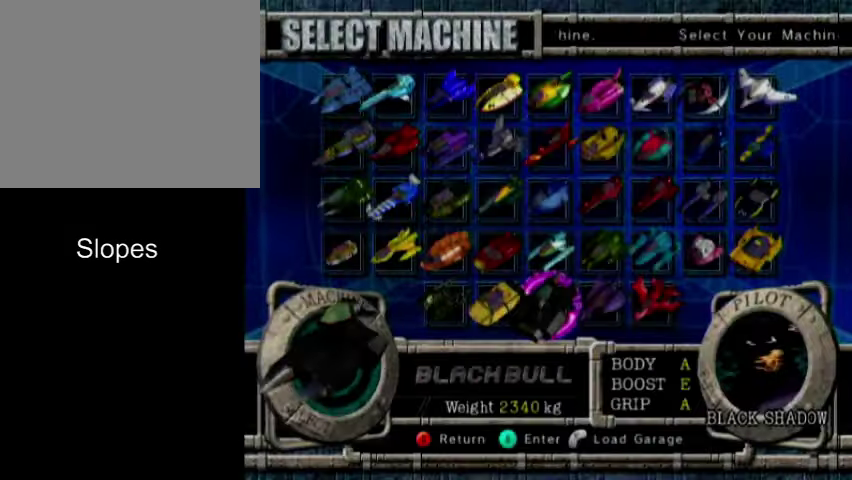
{"dt_ms": 400, "buttons": [], "left_stick": "left", "events": [[34, "left_stick", "center"], [100, "left_stick", "down"], [267, "left_stick", "center"], [367, "left_stick", "left"]]}
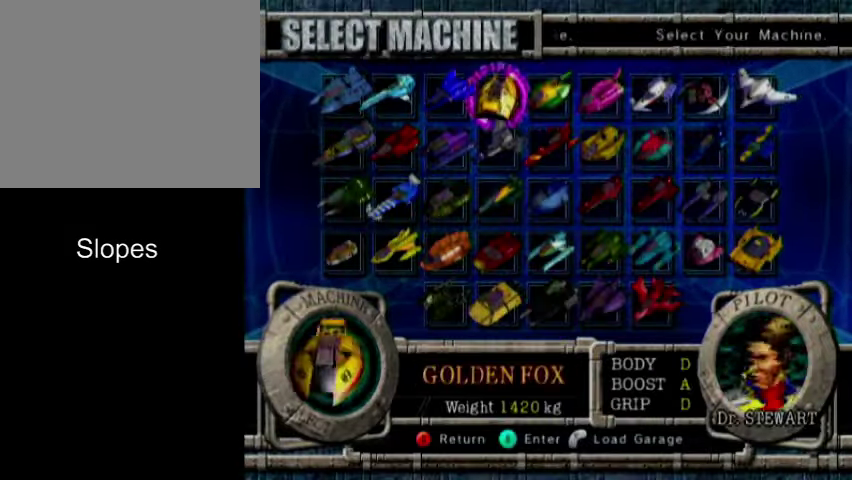
{"dt_ms": 500, "buttons": [], "left_stick": "left", "events": [[134, "left_stick", "center"], [200, "left_stick", "left"], [366, "left_stick", "center"], [466, "left_stick", "left"]]}
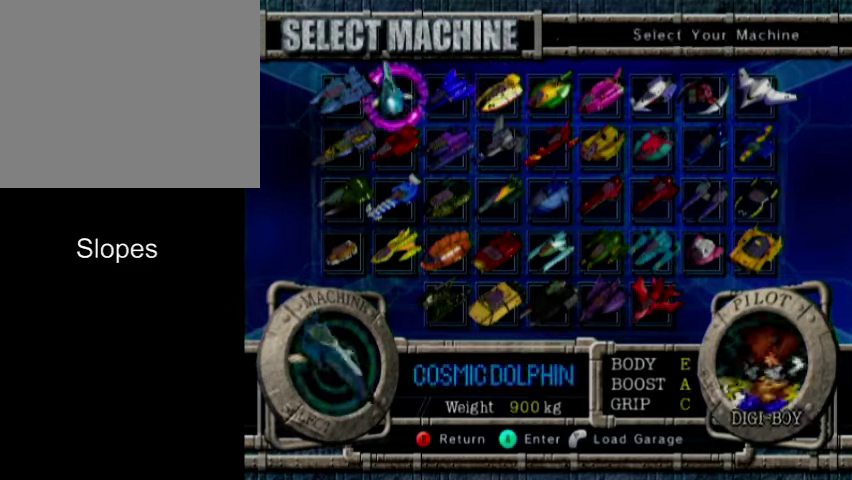
{"dt_ms": 500, "buttons": [], "left_stick": "center", "events": [[100, "left_stick", "center"], [233, "left_stick", "left"], [366, "A", "down"], [400, "left_stick", "center"], [466, "A", "up"]]}
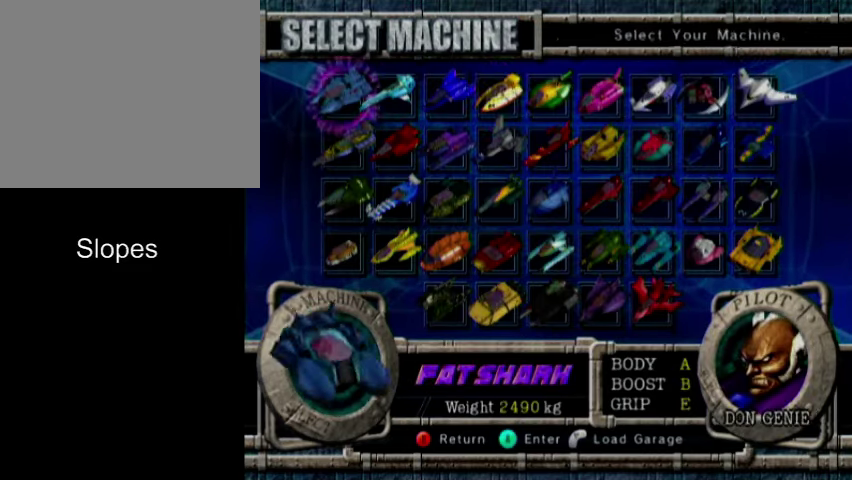
{"dt_ms": 500, "buttons": [], "left_stick": "center", "events": [[33, "A", "down"], [133, "A", "up"], [200, "A", "down"], [300, "A", "up"], [366, "A", "down"], [466, "A", "up"]]}
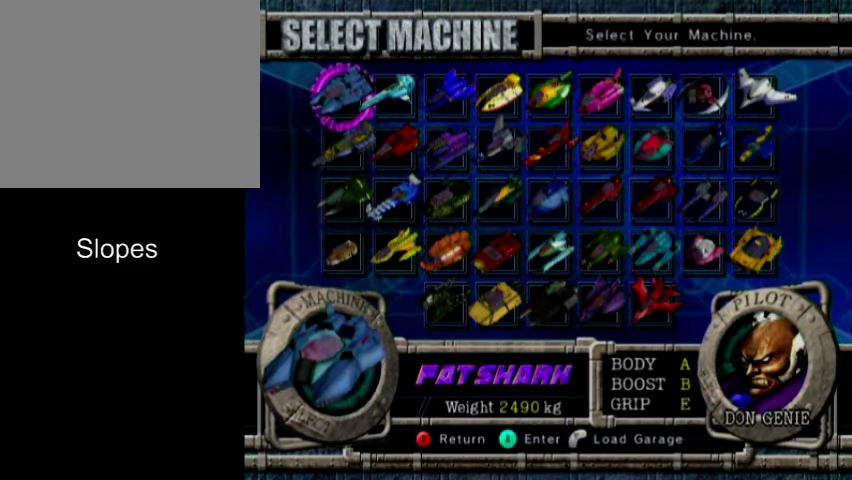
{"dt_ms": 700, "buttons": ["A"], "left_stick": "center", "events": [[66, "A", "down"], [133, "A", "up"], [200, "A", "down"], [266, "A", "up"], [366, "A", "down"], [433, "A", "up"], [533, "A", "down"], [600, "A", "up"], [700, "A", "down"]]}
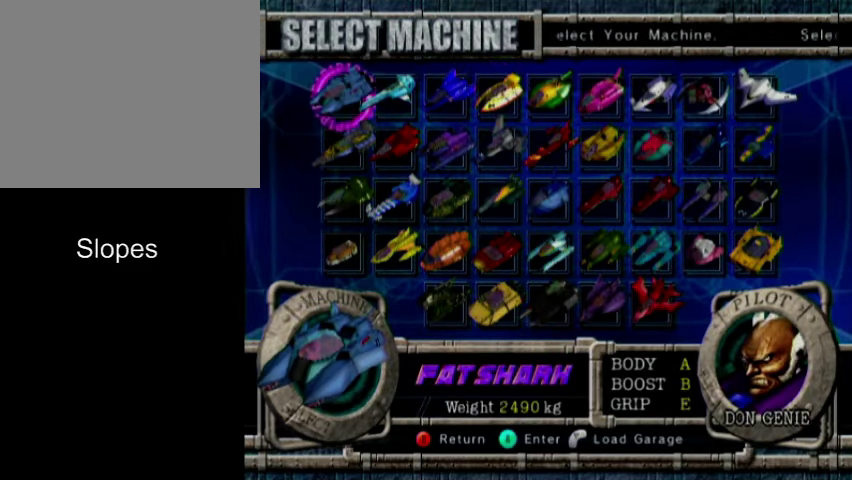
{"dt_ms": 500, "buttons": [], "left_stick": "right", "events": [[233, "A", "up"], [300, "A", "down"], [400, "A", "up"], [433, "left_stick", "right"]]}
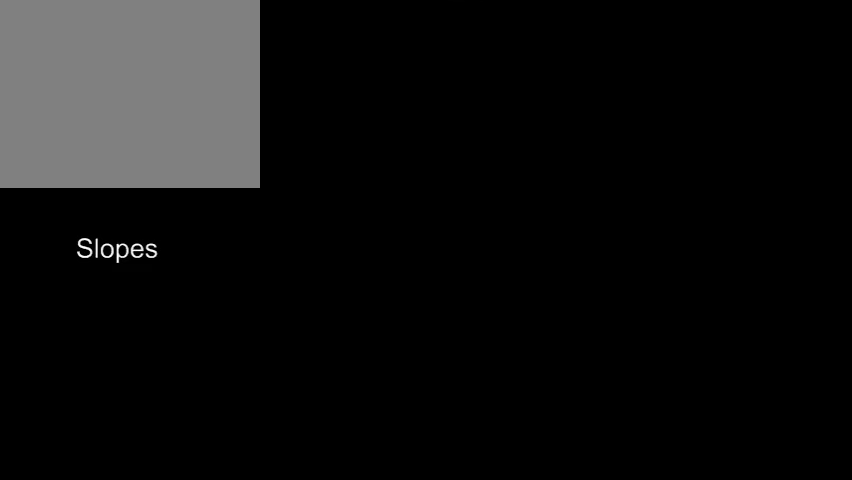
{"dt_ms": 300, "buttons": [], "left_stick": "right", "events": []}
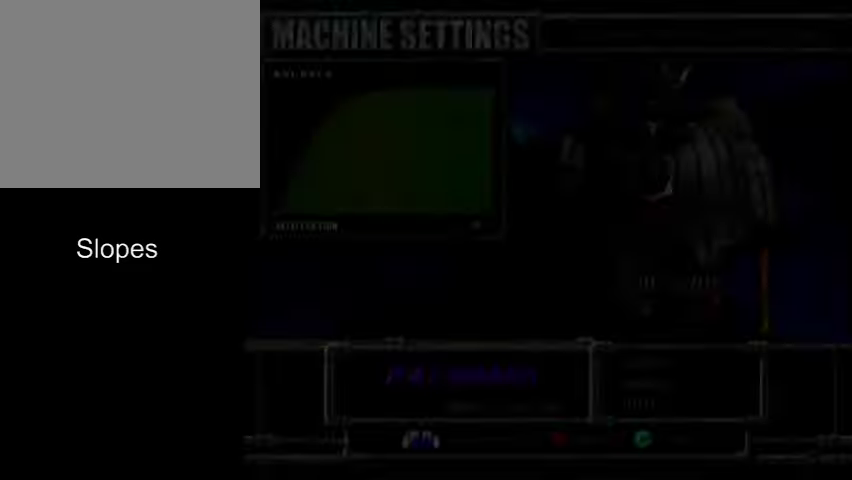
{"dt_ms": 500, "buttons": [], "left_stick": "right", "events": [[366, "A", "down"], [466, "A", "up"]]}
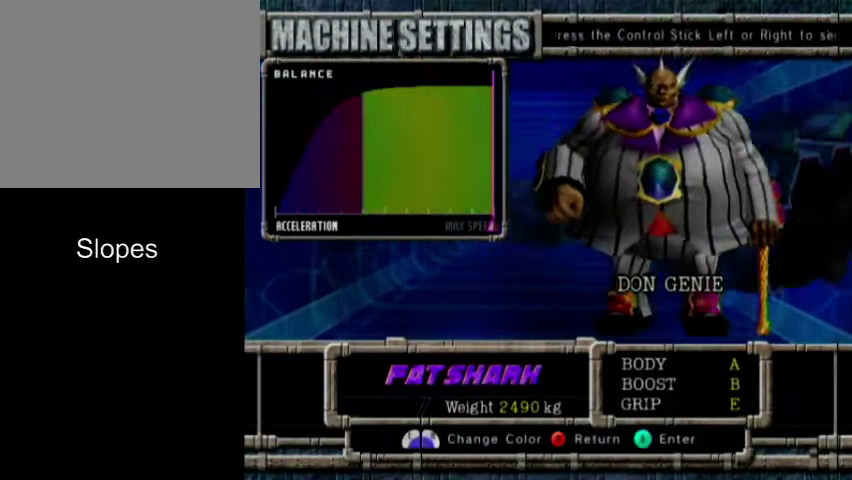
{"dt_ms": 500, "buttons": ["A"], "left_stick": "center", "events": [[33, "left_stick", "center"], [66, "A", "down"], [333, "A", "up"], [400, "A", "down"]]}
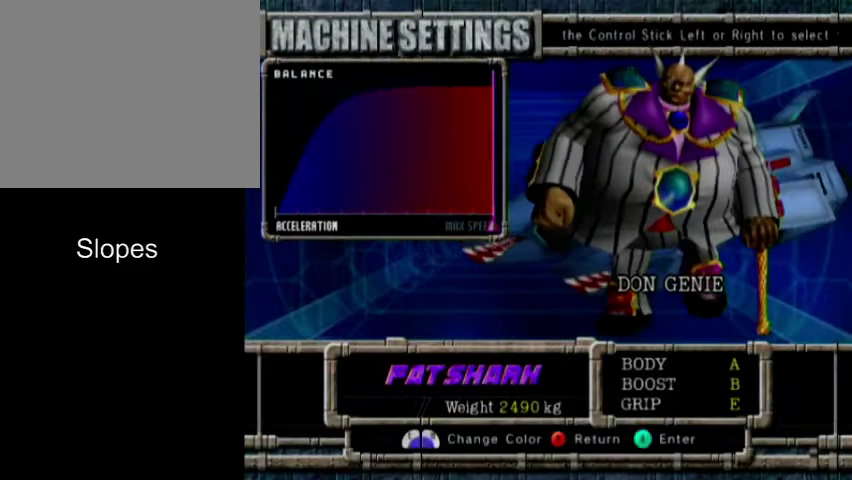
{"dt_ms": 500, "buttons": ["A"], "left_stick": "center", "events": [[33, "A", "up"], [100, "A", "down"], [400, "A", "up"], [466, "A", "down"]]}
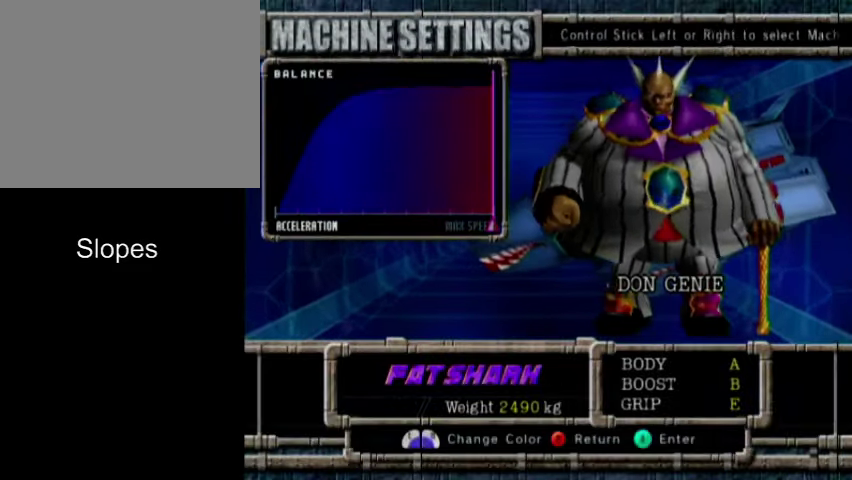
{"dt_ms": 500, "buttons": [], "left_stick": "center", "events": [[233, "A", "up"], [333, "A", "down"], [433, "A", "up"]]}
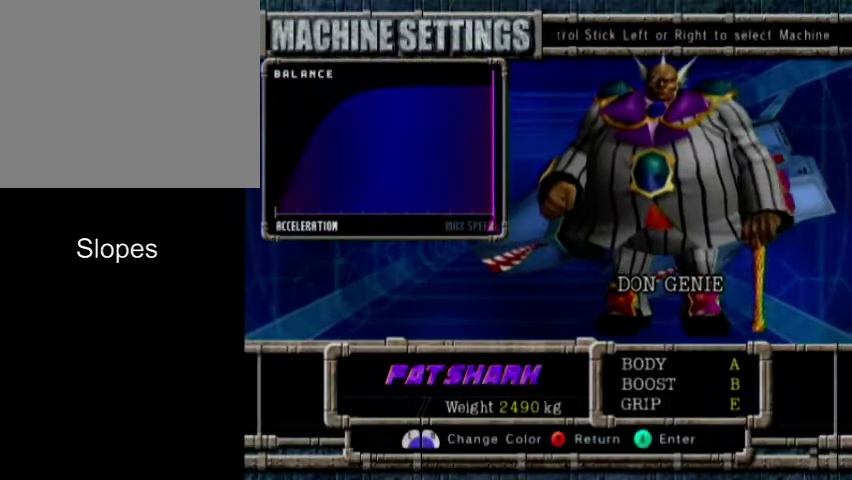
{"dt_ms": 300, "buttons": [], "left_stick": "center", "events": [[33, "A", "down"], [133, "A", "up"], [200, "A", "down"], [300, "A", "up"]]}
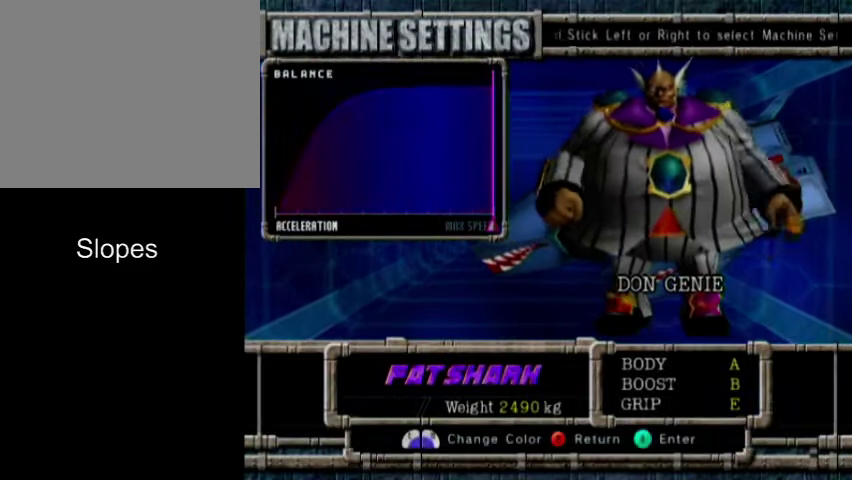
{"dt_ms": 700, "buttons": [], "left_stick": "center", "events": [[100, "A", "down"], [233, "A", "up"], [300, "A", "down"], [433, "A", "up"], [567, "A", "down"], [700, "A", "up"]]}
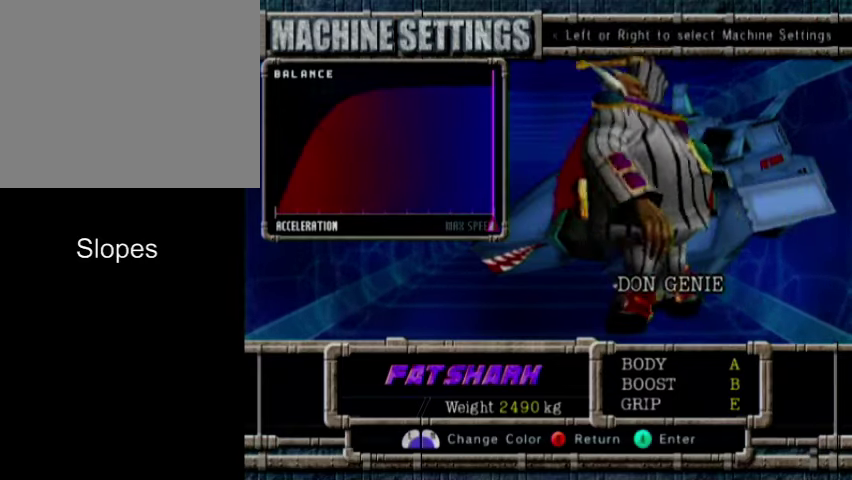
{"dt_ms": 500, "buttons": ["A"], "left_stick": "center", "events": [[67, "A", "down"], [200, "A", "up"], [300, "A", "down"]]}
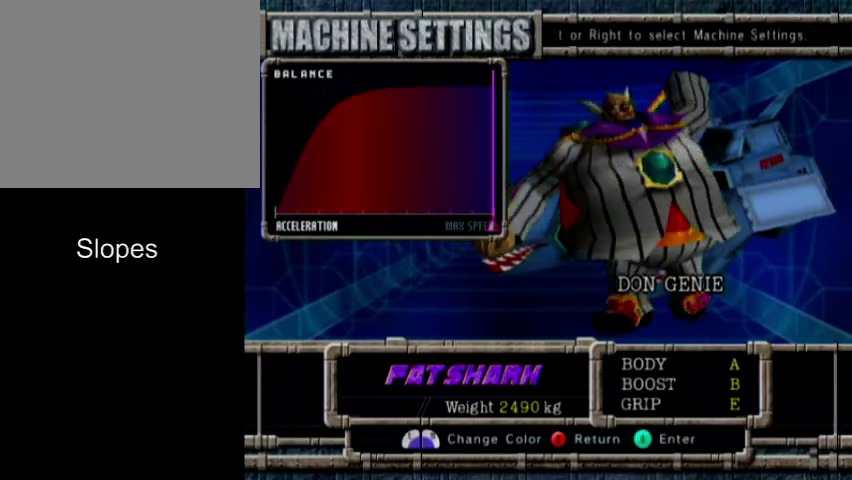
{"dt_ms": 300, "buttons": ["A"], "left_stick": "center", "events": [[167, "A", "up"], [267, "A", "down"]]}
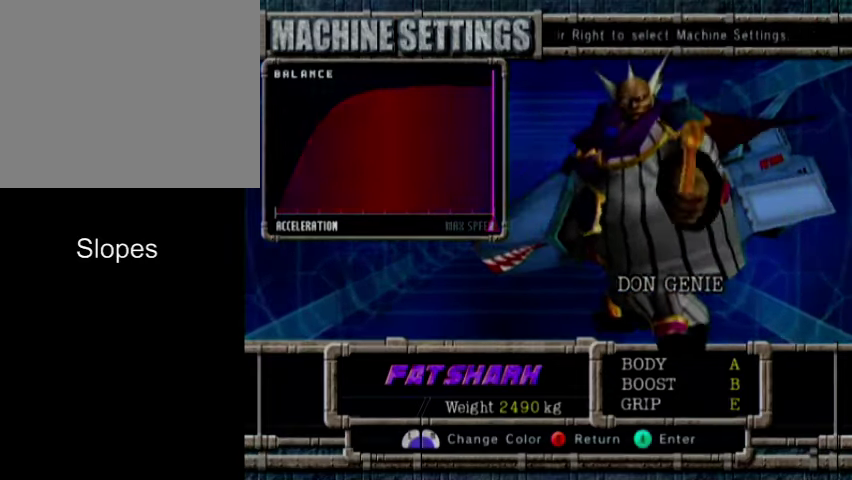
{"dt_ms": 700, "buttons": [], "left_stick": "center", "events": [[100, "A", "up"], [200, "A", "down"], [333, "A", "up"]]}
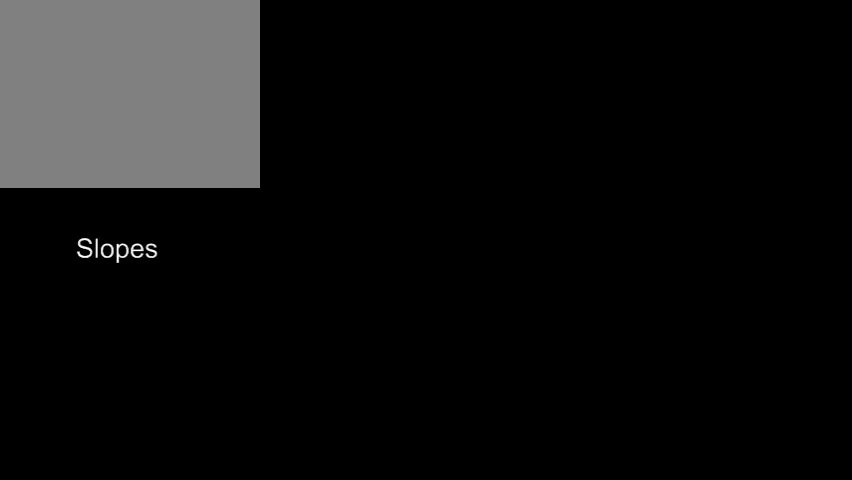
{"dt_ms": 400, "buttons": ["A"], "left_stick": "center", "events": [[333, "A", "down"]]}
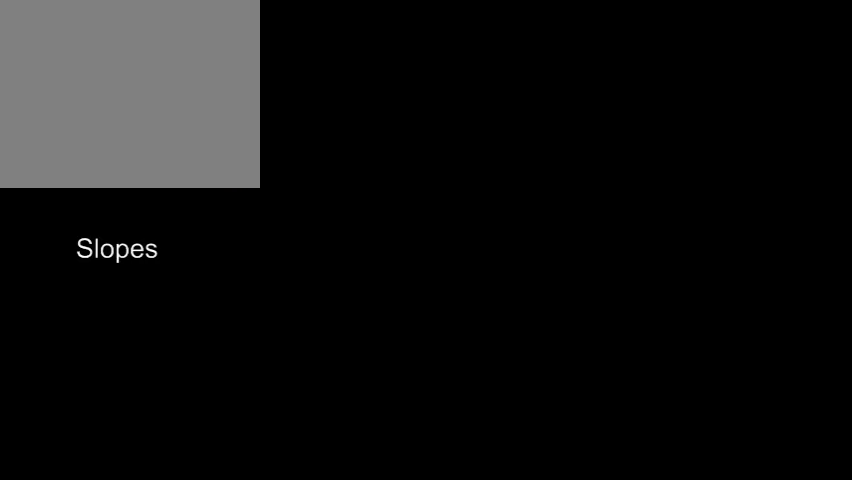
{"dt_ms": 600, "buttons": [], "left_stick": "center", "events": [[67, "A", "up"]]}
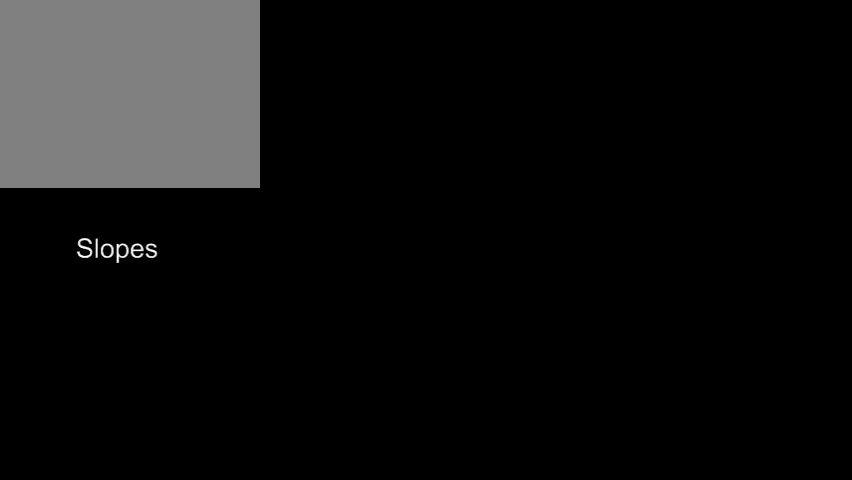
{"dt_ms": 500, "buttons": [], "left_stick": "center", "events": []}
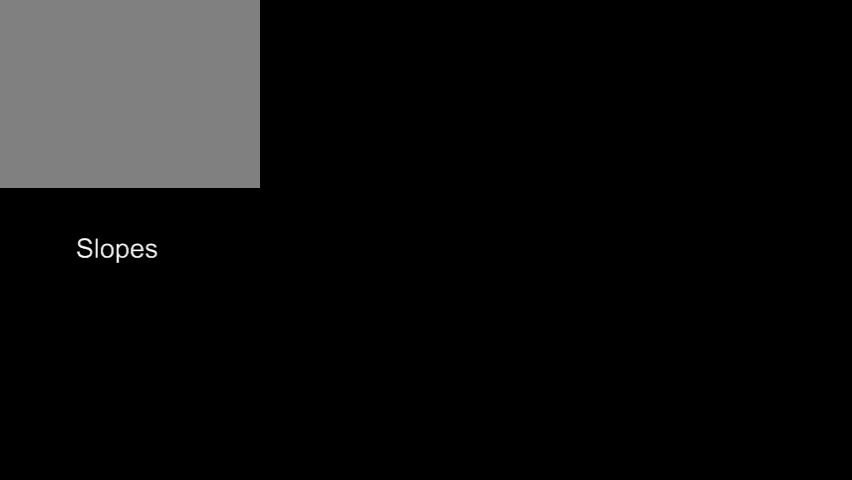
{"dt_ms": 500, "buttons": [], "left_stick": "center", "events": [[233, "A", "down"], [433, "A", "up"]]}
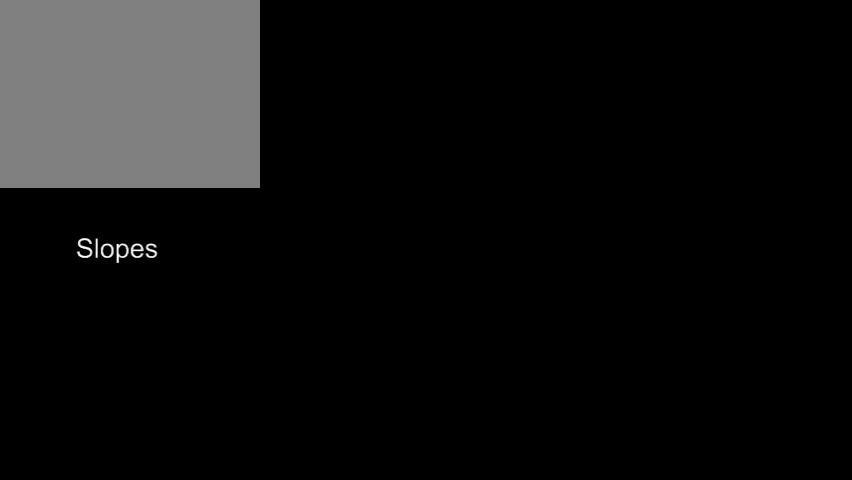
{"dt_ms": 500, "buttons": [], "left_stick": "center", "events": []}
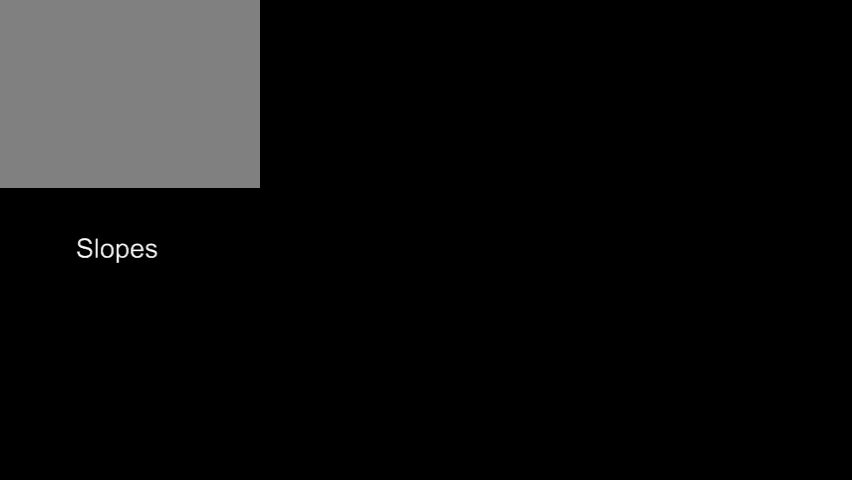
{"dt_ms": 300, "buttons": [], "left_stick": "center", "events": [[100, "A", "down"], [233, "A", "up"]]}